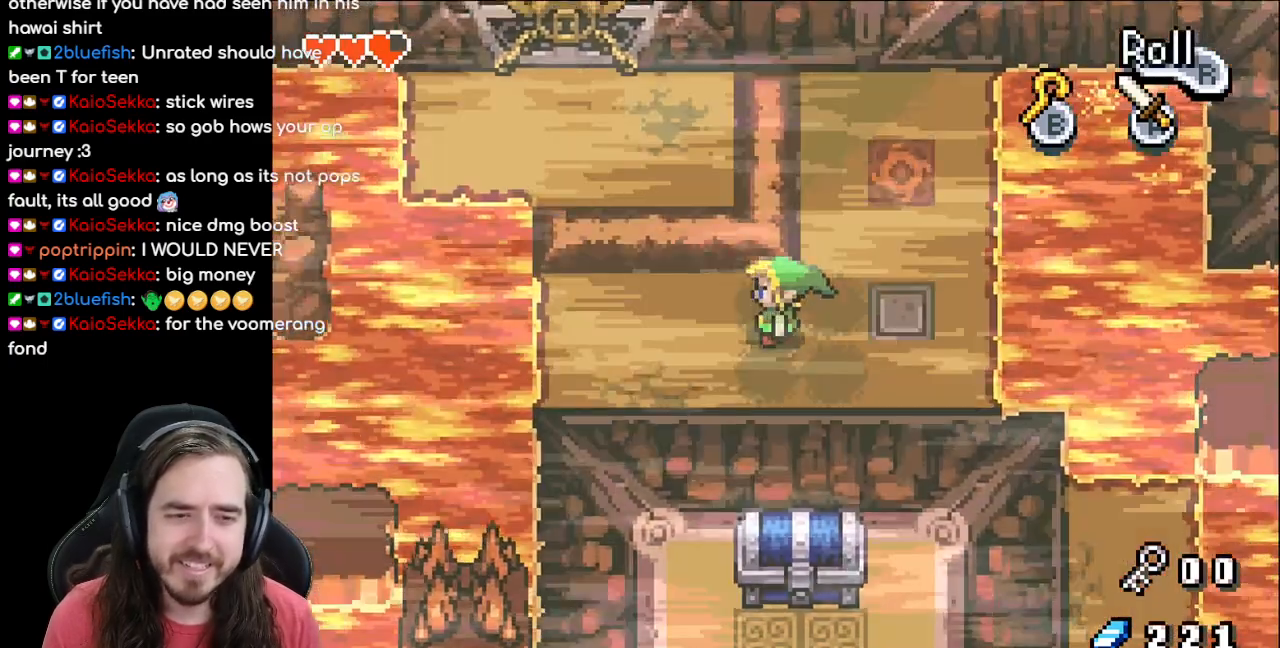
Gameplay with a controller (Nintendo layout); each line is a JSON object with the inputs held at the frame after it. "events" lists button and stick changes between this image and that frame as [ms after this image, input, new state], when the widget could be followed in between. Not read: L1 L3 R3.
{"buttons": ["DPAD_LEFT"], "events": [[350, "DPAD_DOWN", "up"]]}
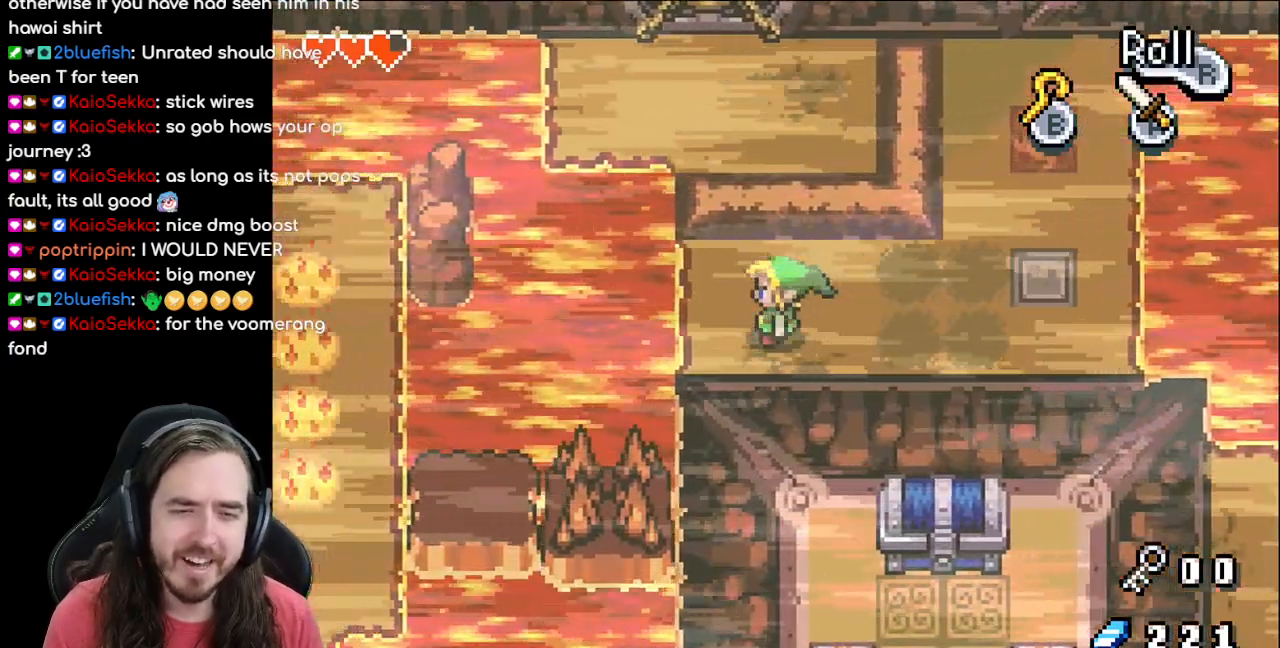
{"buttons": [], "events": [[50, "DPAD_LEFT", "up"], [150, "DPAD_DOWN", "down"], [250, "DPAD_DOWN", "up"], [267, "DPAD_LEFT", "down"], [383, "DPAD_LEFT", "up"]]}
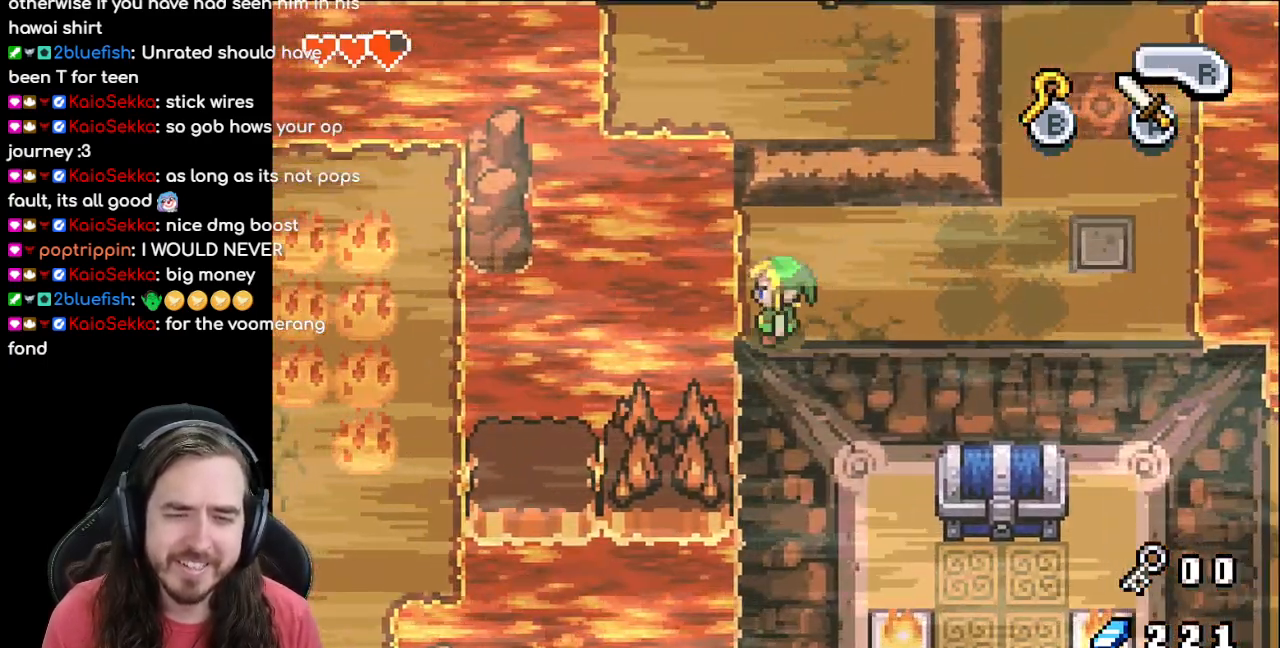
{"buttons": [], "events": []}
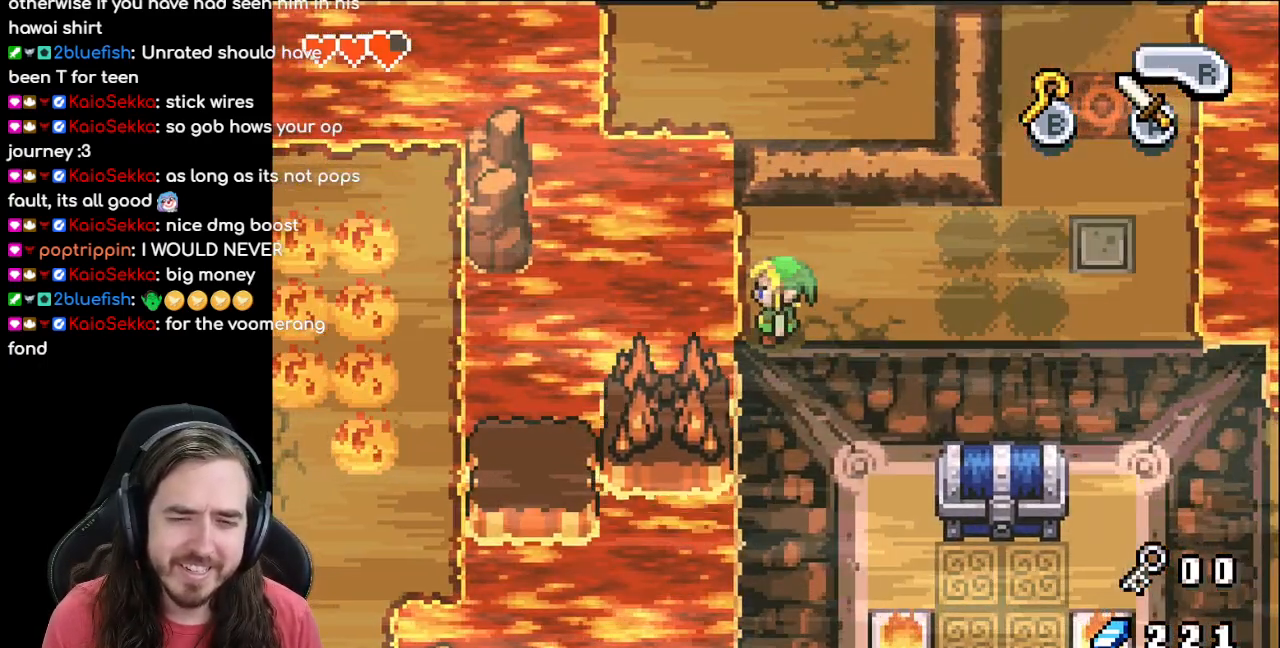
{"buttons": [], "events": []}
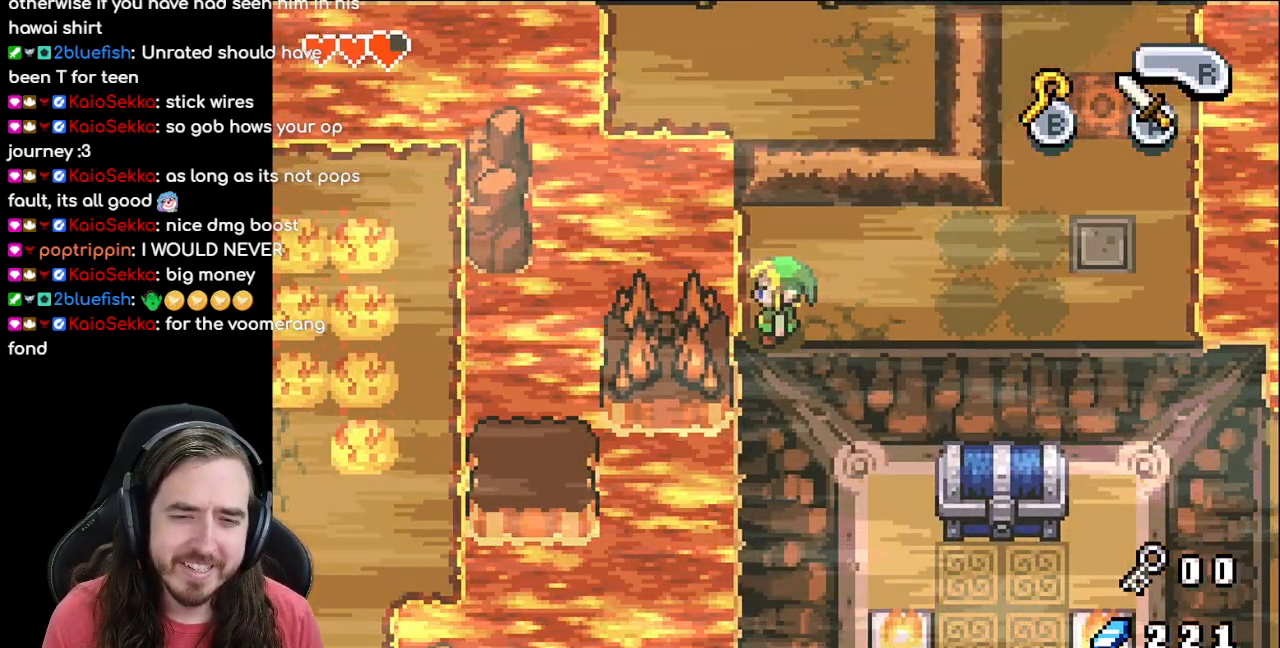
{"buttons": [], "events": [[33, "B", "down"], [217, "B", "up"]]}